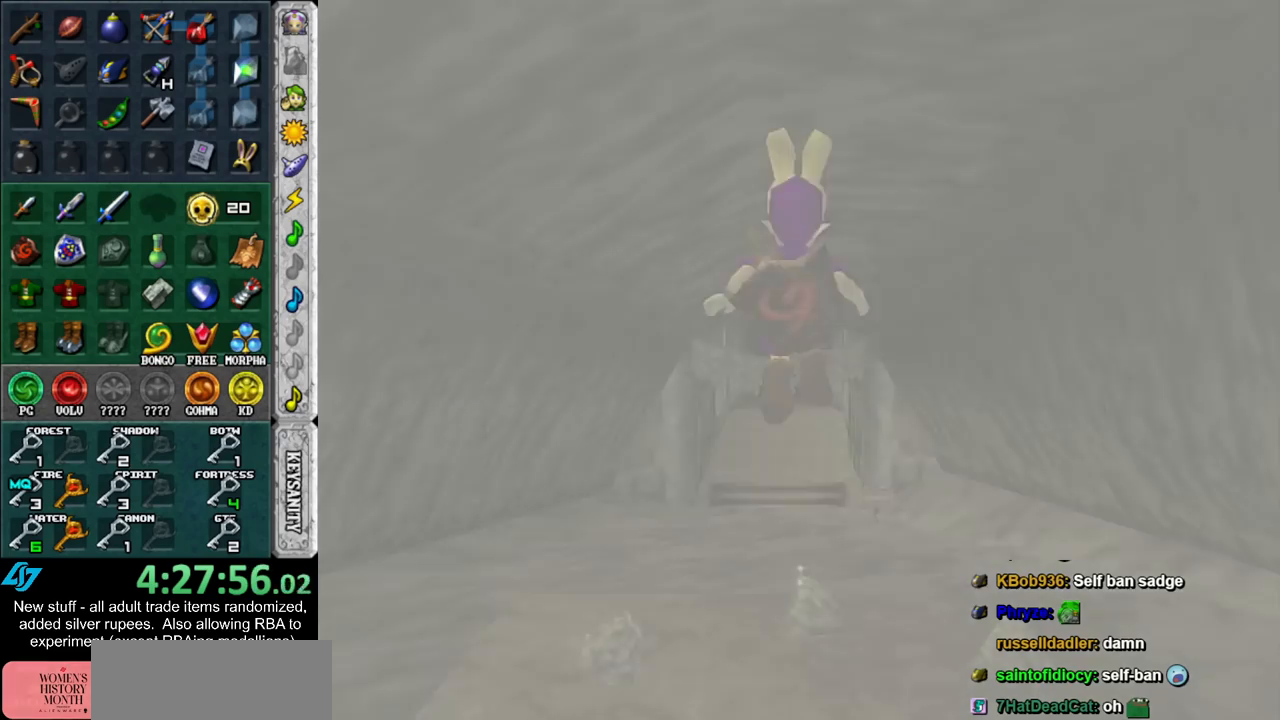
Gameplay with a controller (Nintendo layout); each line is a JSON object with the inputs held at the frame after it. "events" lists button and stick changes between this image and that frame as [ms after this image, input, new state], when the widget could be followed in between. Not read: L3 R3.
{"buttons": [], "left_stick": "down-left", "right_stick": "center", "events": [[450, "left_stick", "down-left"]]}
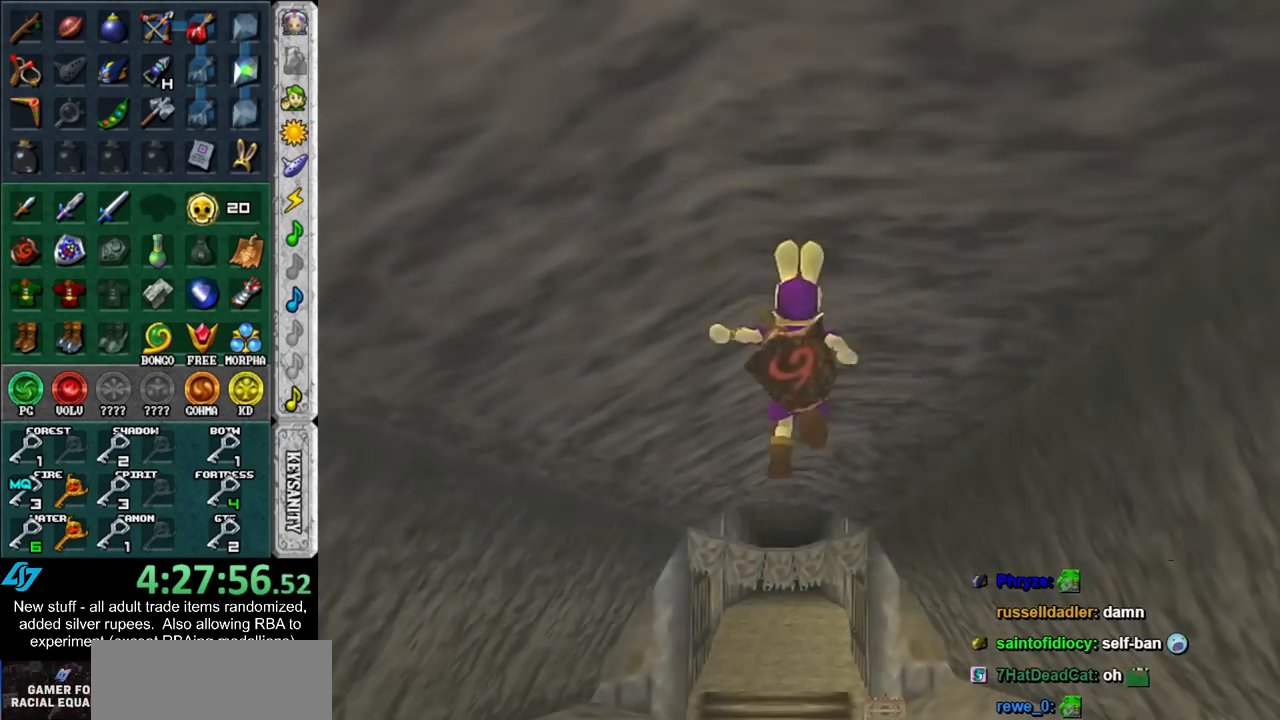
{"buttons": [], "left_stick": "down-left", "right_stick": "center", "events": []}
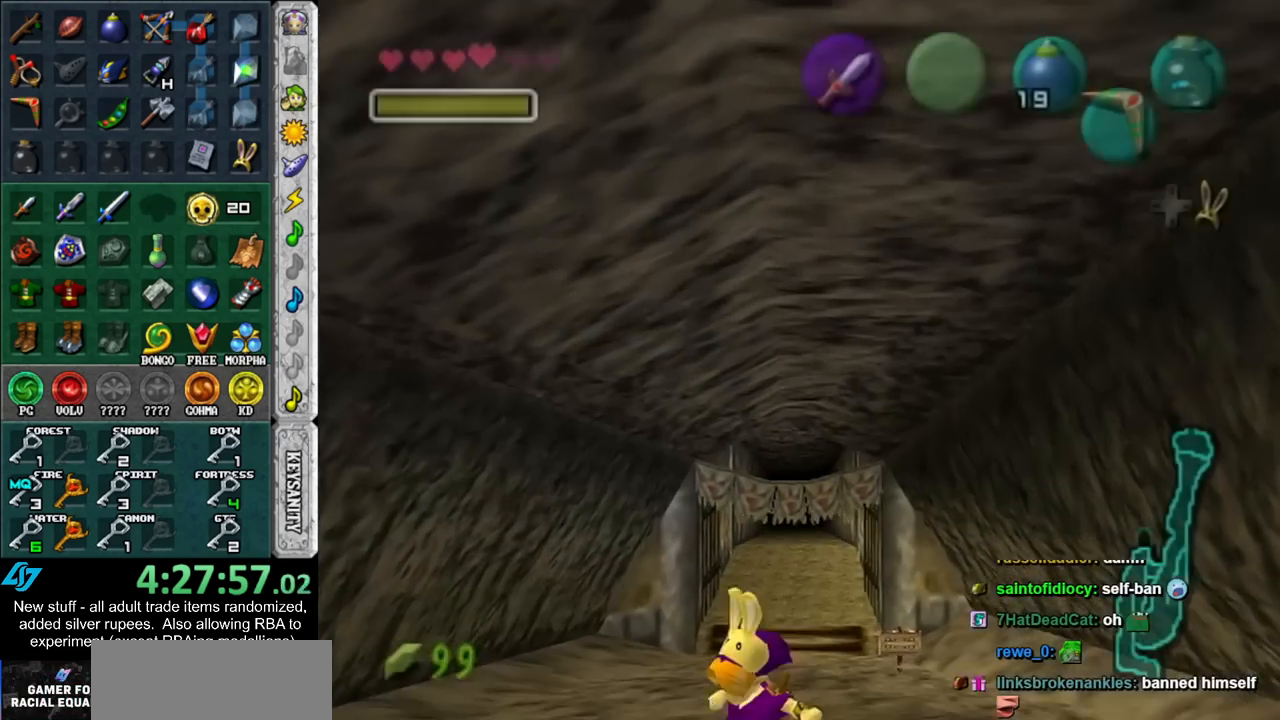
{"buttons": [], "left_stick": "left", "right_stick": "center", "events": [[300, "left_stick", "left"]]}
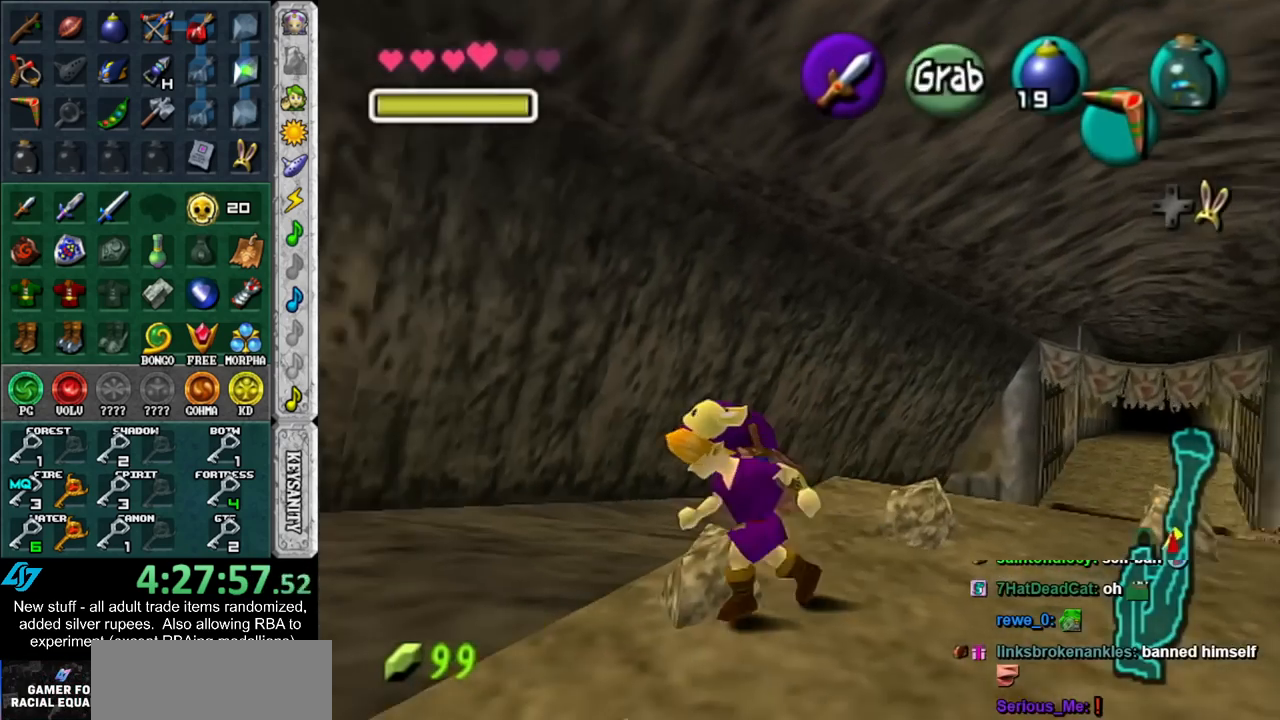
{"buttons": [], "left_stick": "left", "right_stick": "center", "events": []}
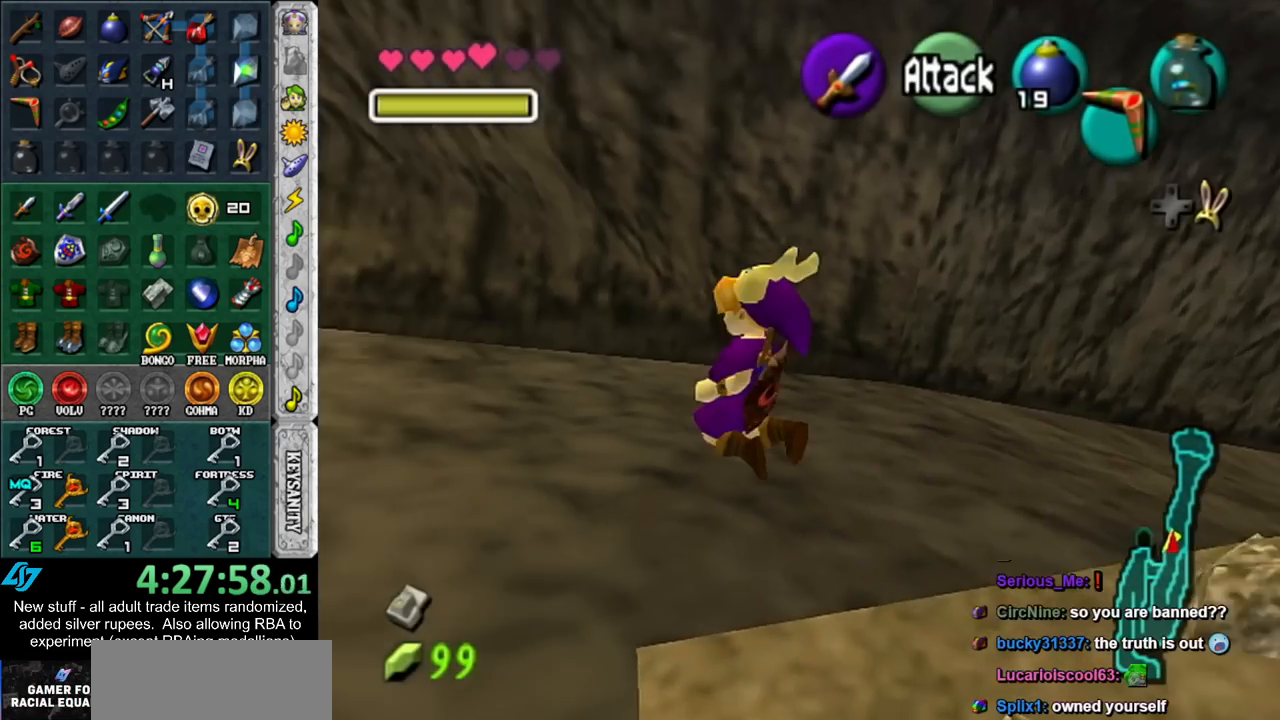
{"buttons": [], "left_stick": "up-left", "right_stick": "center", "events": [[50, "left_stick", "up-left"], [117, "L1", "down"], [417, "L1", "up"]]}
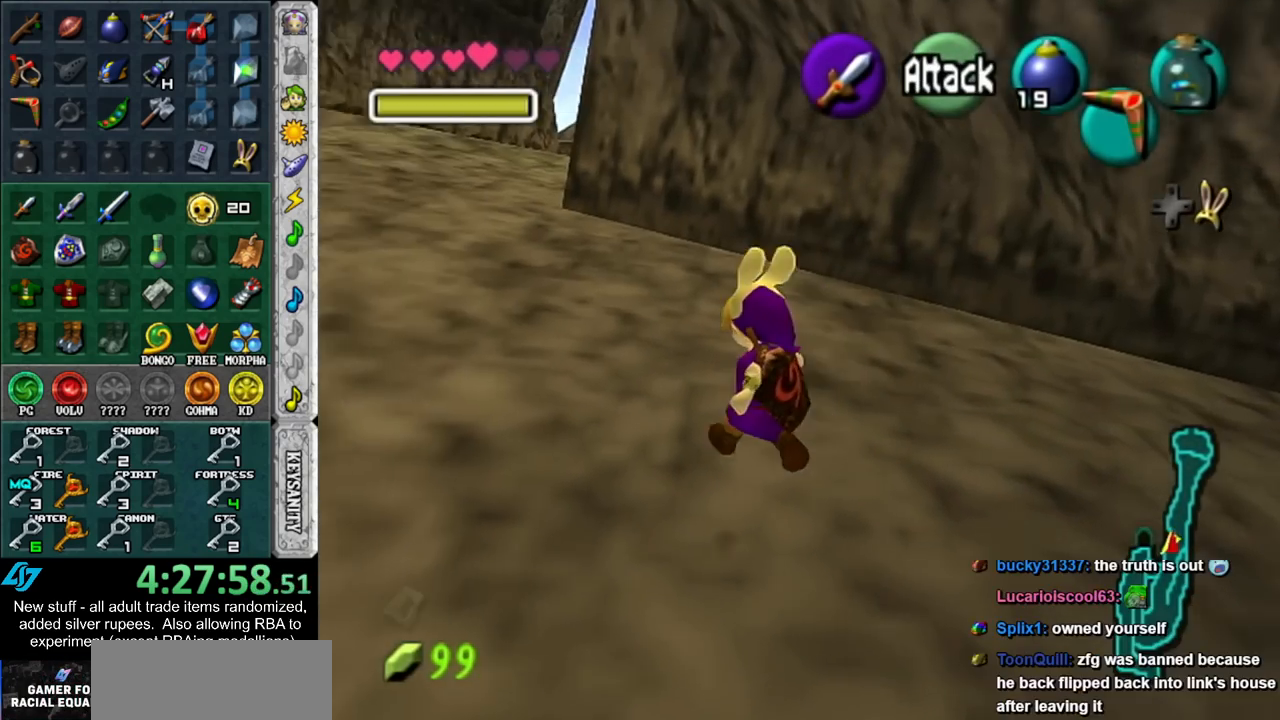
{"buttons": [], "left_stick": "up", "right_stick": "center", "events": [[433, "left_stick", "up"]]}
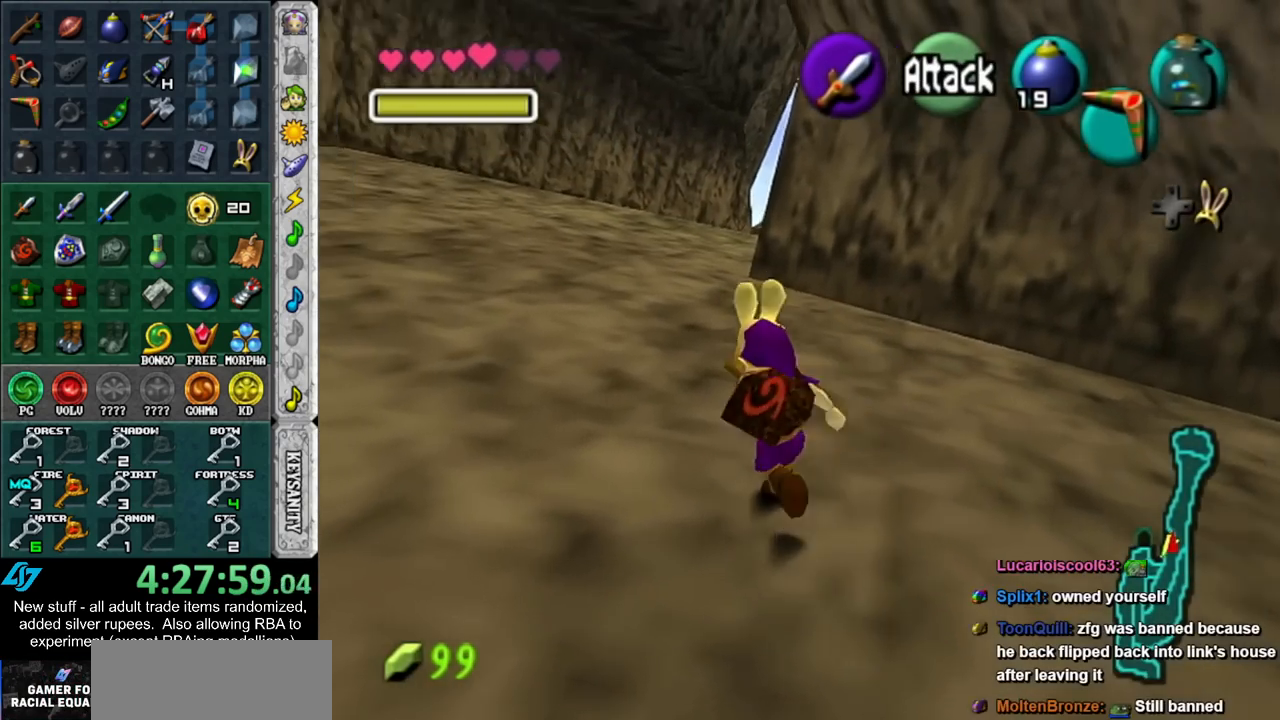
{"buttons": [], "left_stick": "up", "right_stick": "center", "events": []}
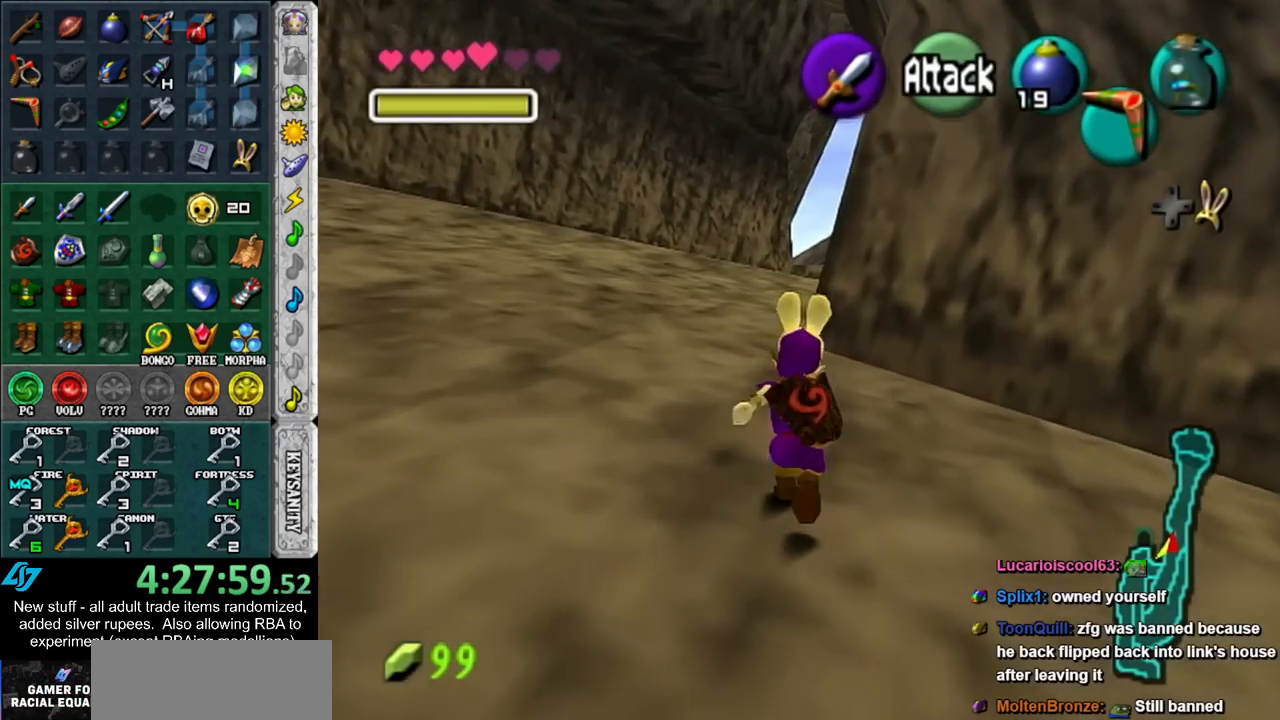
{"buttons": [], "left_stick": "up", "right_stick": "center", "events": []}
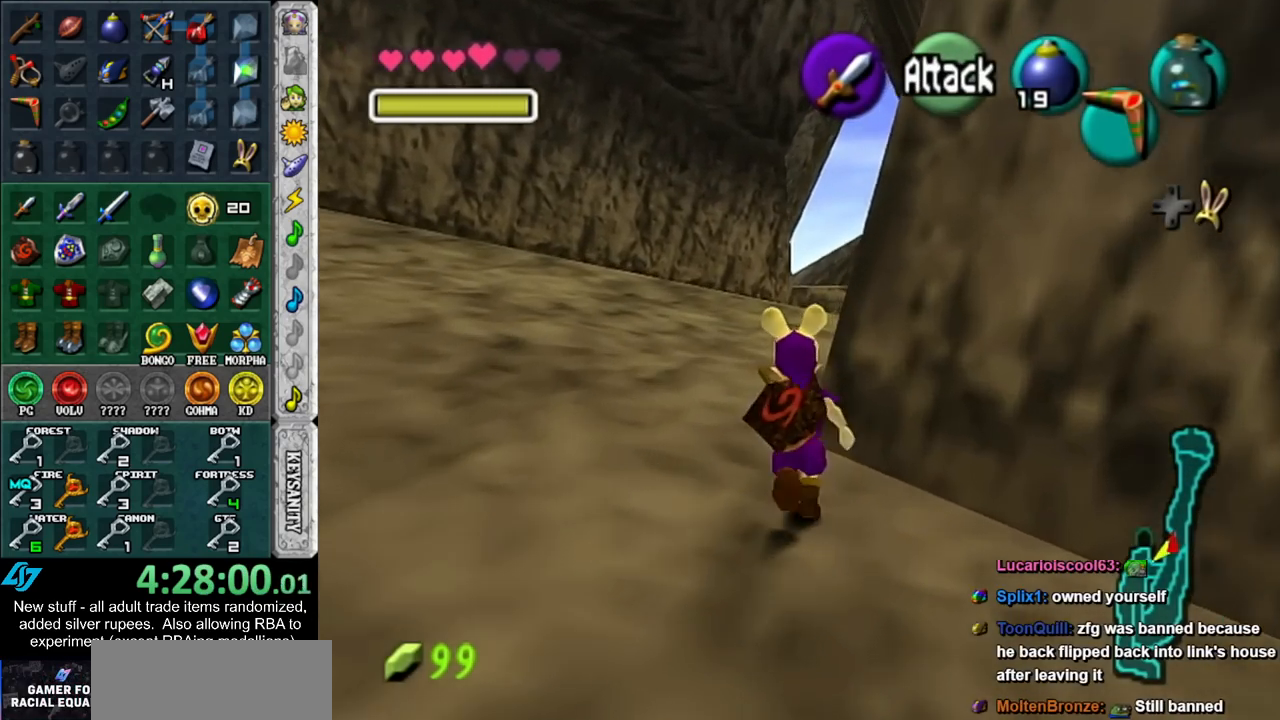
{"buttons": [], "left_stick": "up", "right_stick": "center", "events": []}
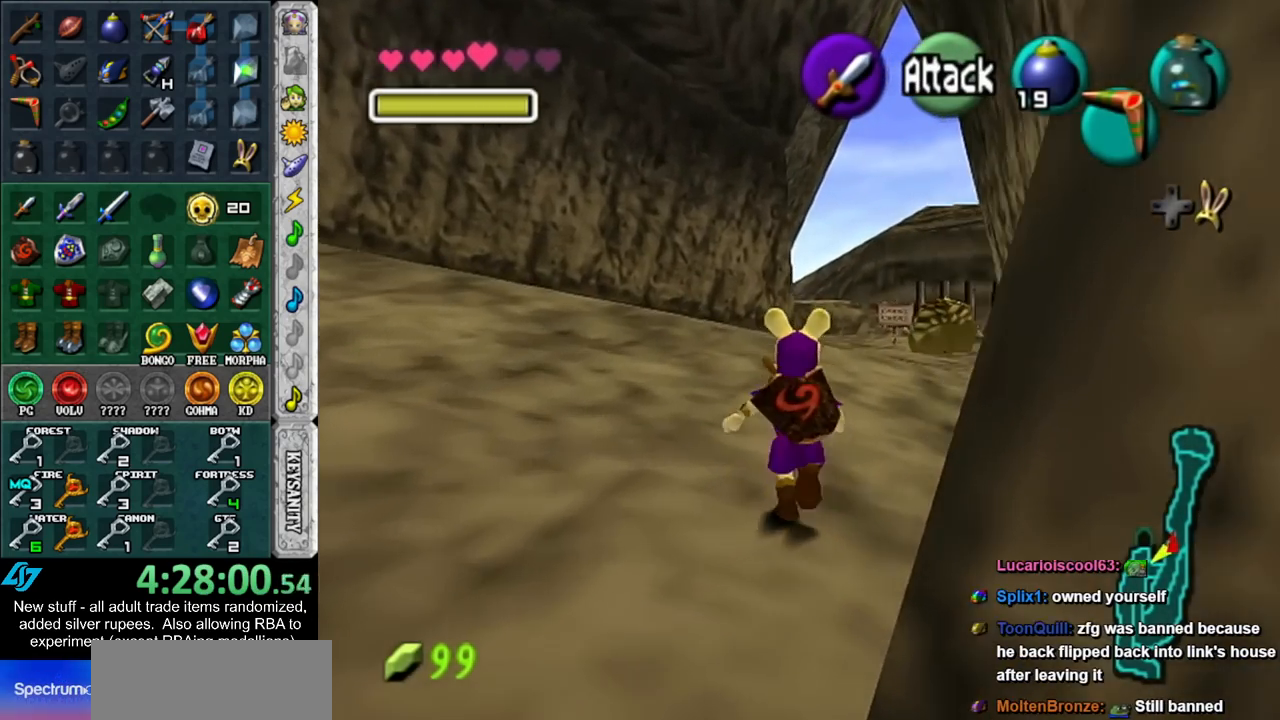
{"buttons": [], "left_stick": "up", "right_stick": "center", "events": []}
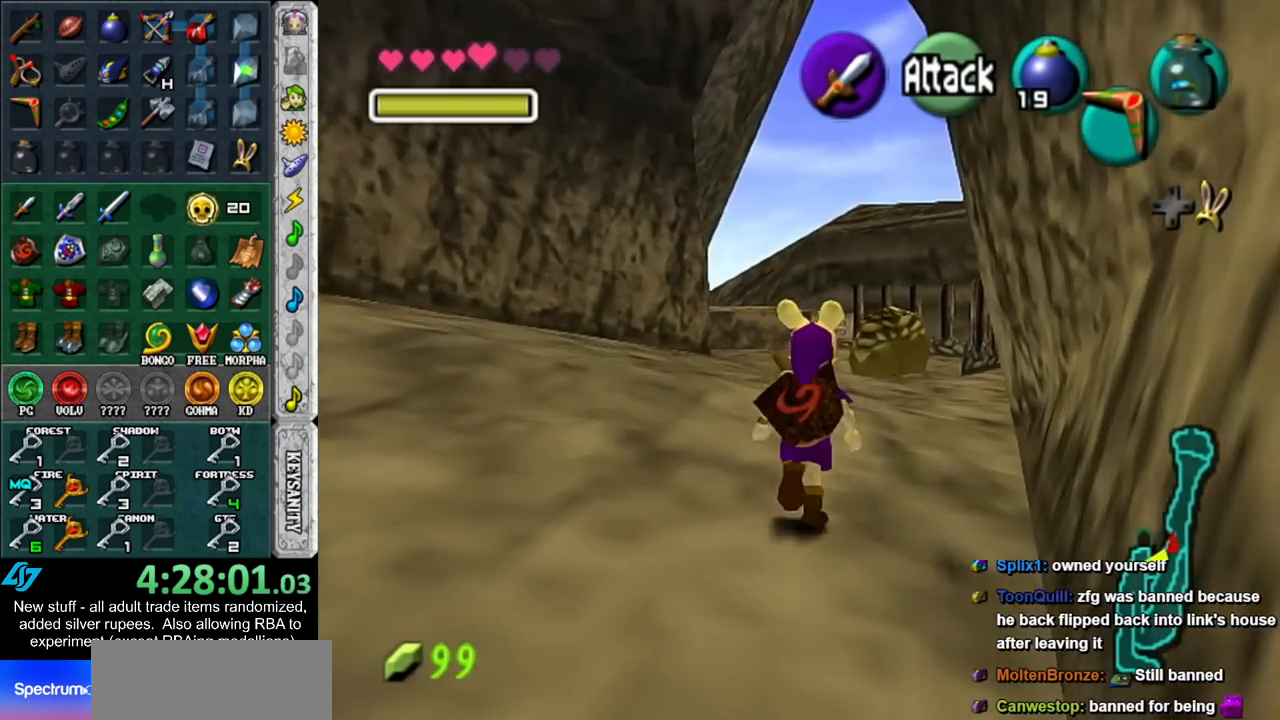
{"buttons": [], "left_stick": "up-right", "right_stick": "center", "events": [[450, "left_stick", "up-right"]]}
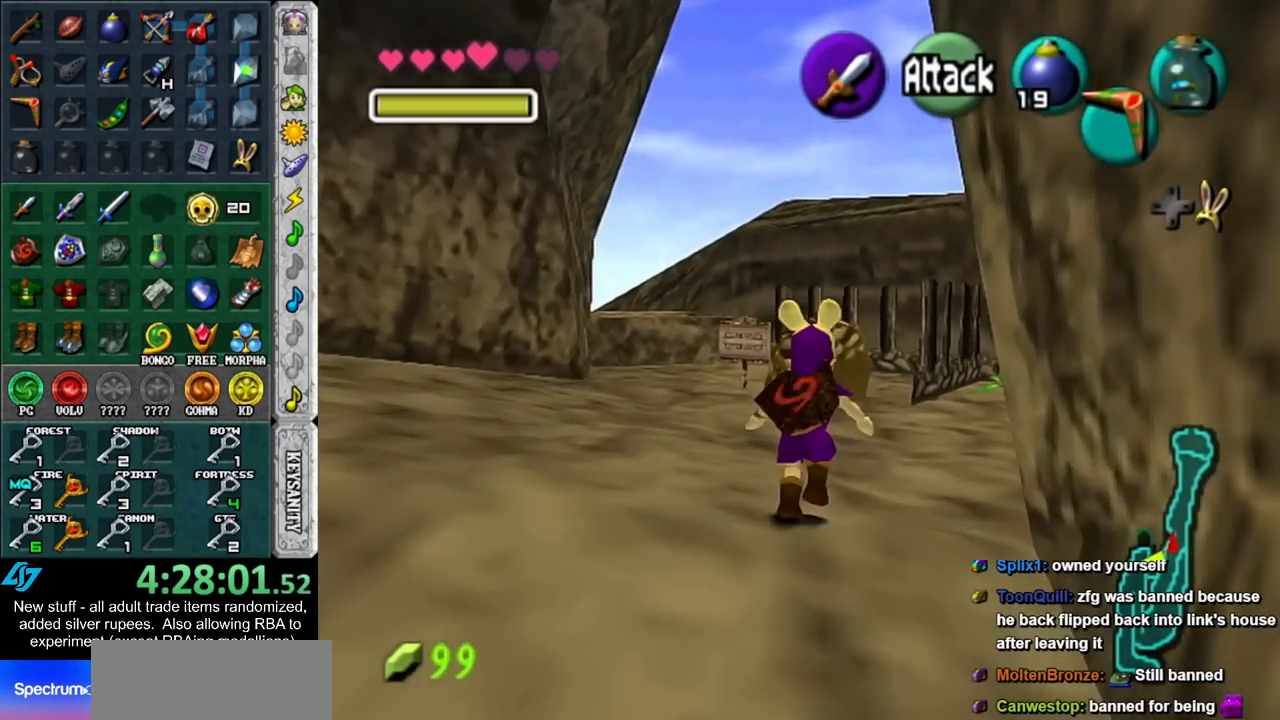
{"buttons": [], "left_stick": "up-right", "right_stick": "center", "events": []}
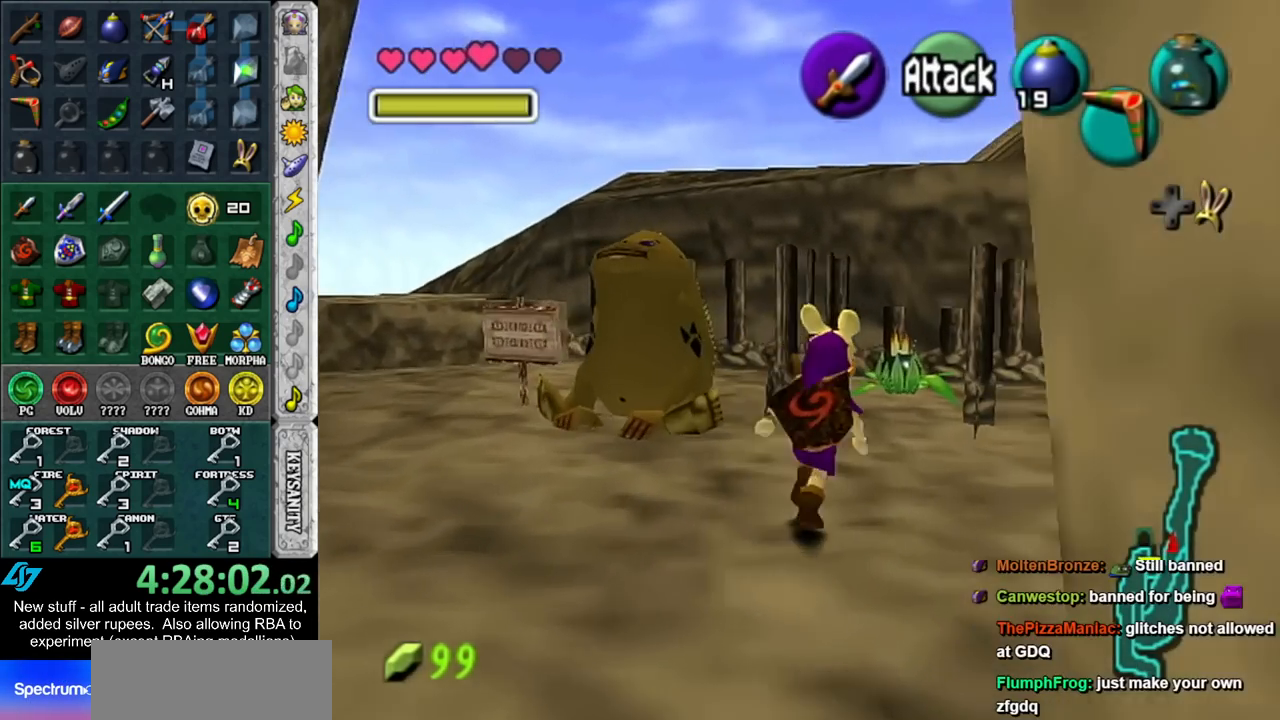
{"buttons": ["L1"], "left_stick": "down", "right_stick": "center", "events": [[50, "left_stick", "up"], [267, "left_stick", "center"], [333, "left_stick", "down"], [400, "L1", "down"]]}
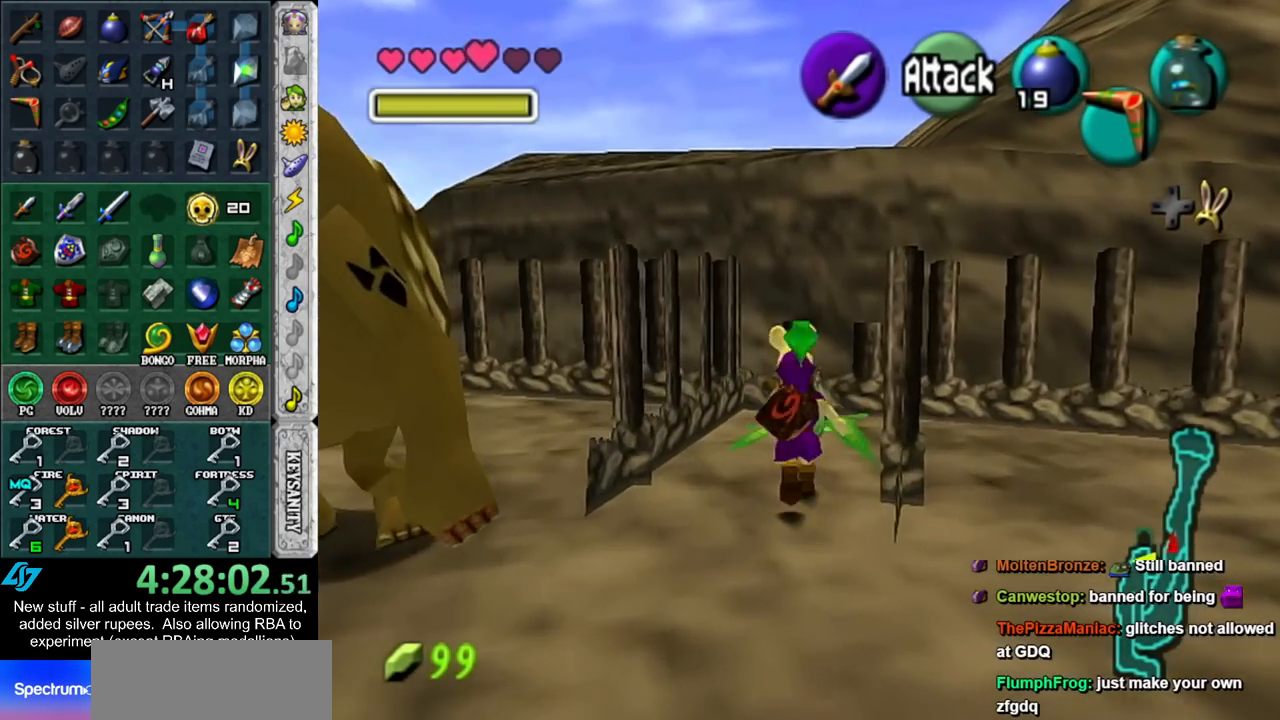
{"buttons": ["L1"], "left_stick": "down", "right_stick": "center", "events": [[150, "left_stick", "down-right"], [367, "left_stick", "down"]]}
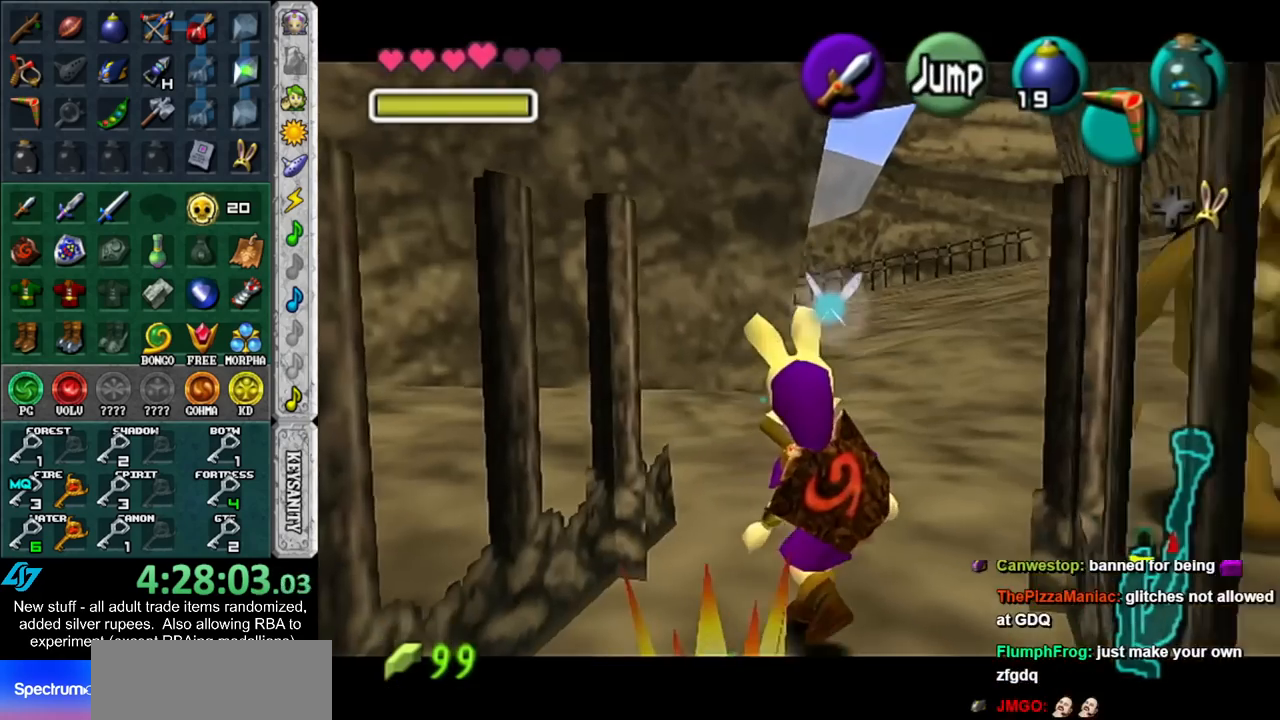
{"buttons": ["L1"], "left_stick": "down", "right_stick": "center", "events": [[150, "A", "down"], [300, "A", "up"]]}
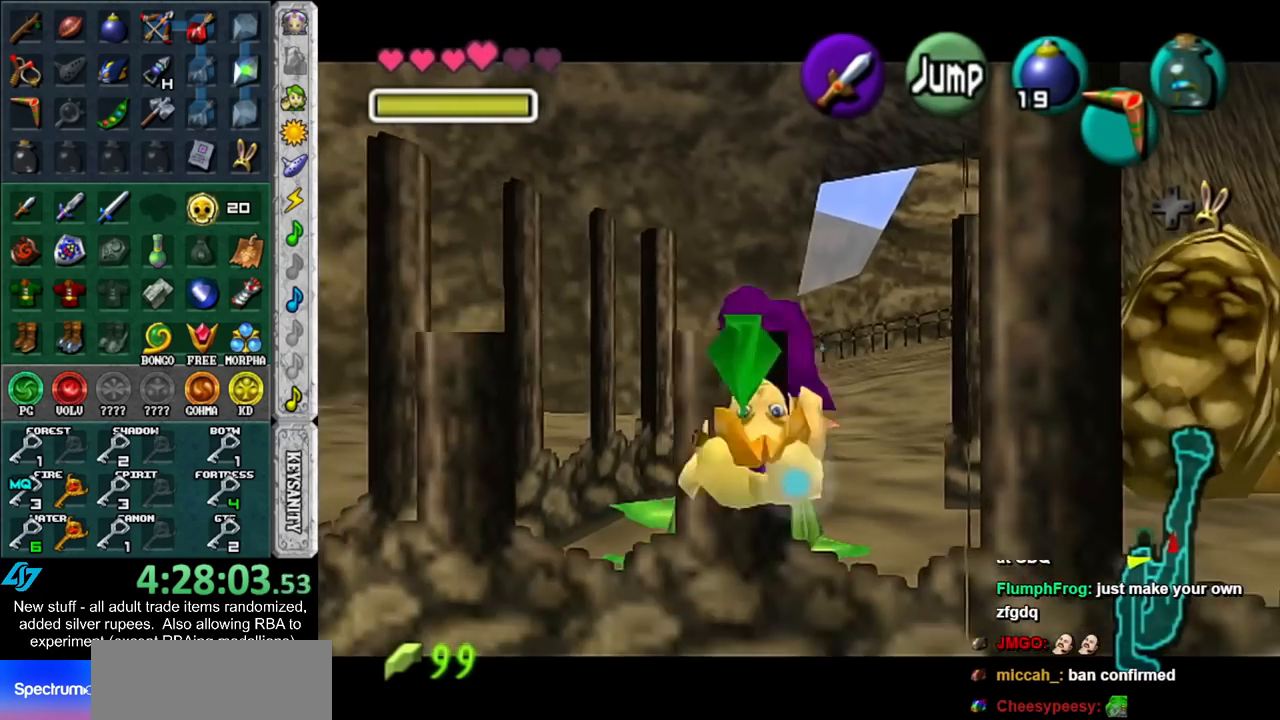
{"buttons": [], "left_stick": "up", "right_stick": "center", "events": [[233, "left_stick", "center"], [333, "L1", "up"], [450, "left_stick", "up"]]}
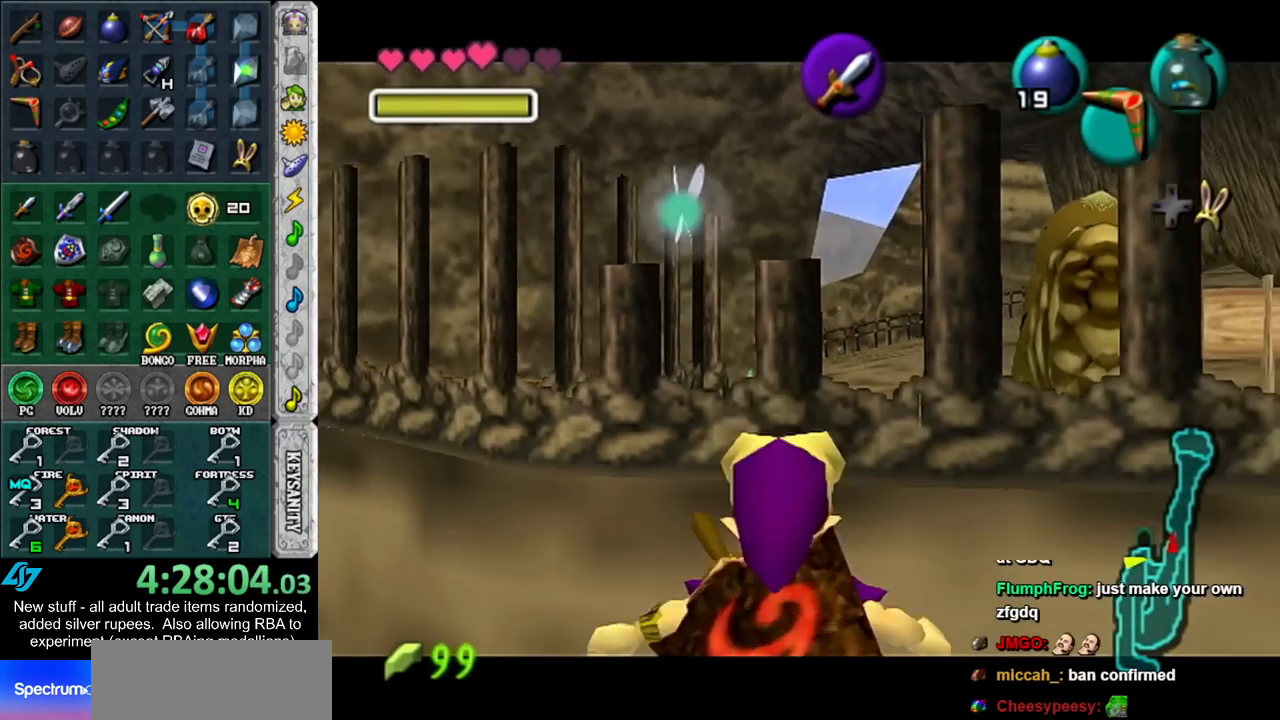
{"buttons": [], "left_stick": "up", "right_stick": "center", "events": [[200, "Y", "down"], [300, "Y", "up"]]}
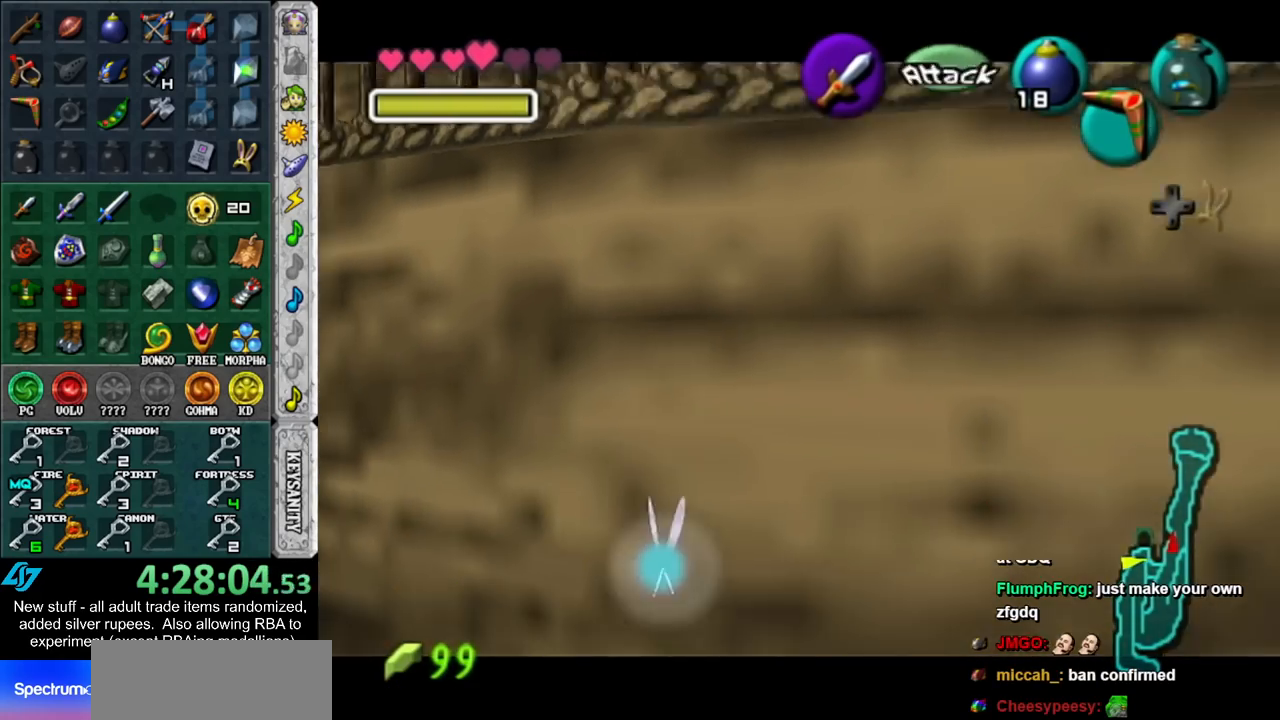
{"buttons": [], "left_stick": "up", "right_stick": "center", "events": []}
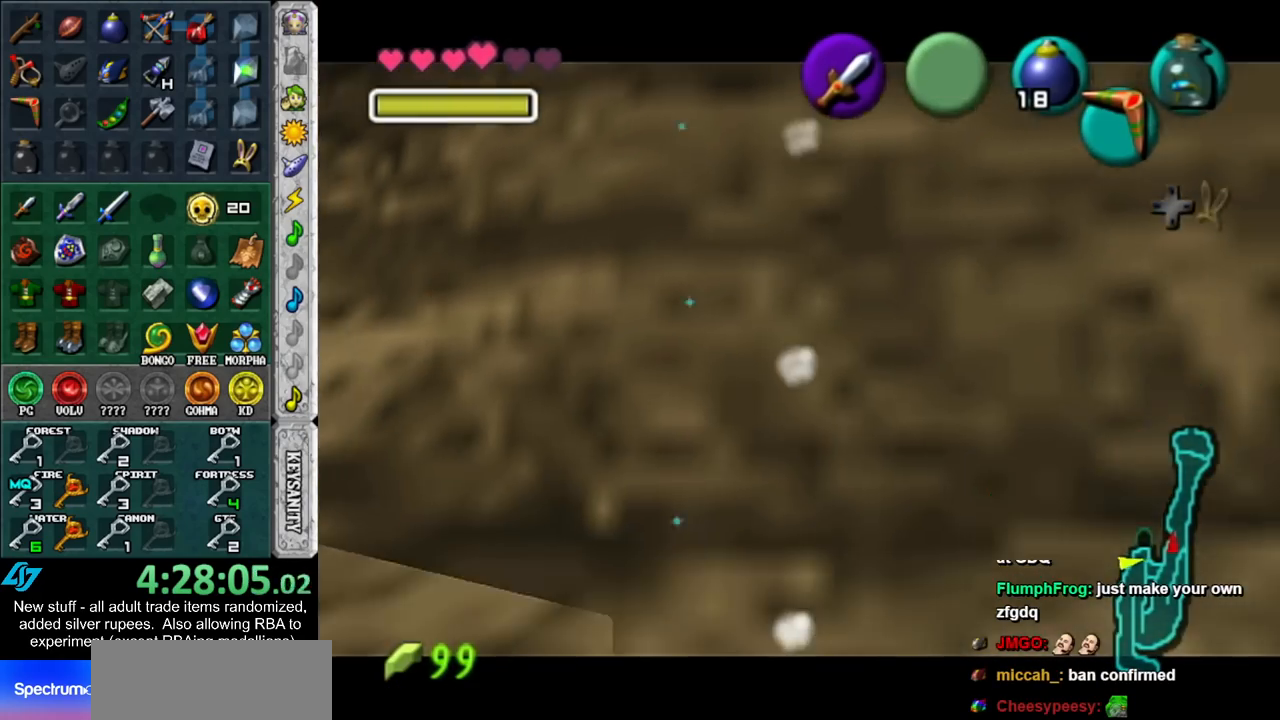
{"buttons": [], "left_stick": "up", "right_stick": "center", "events": []}
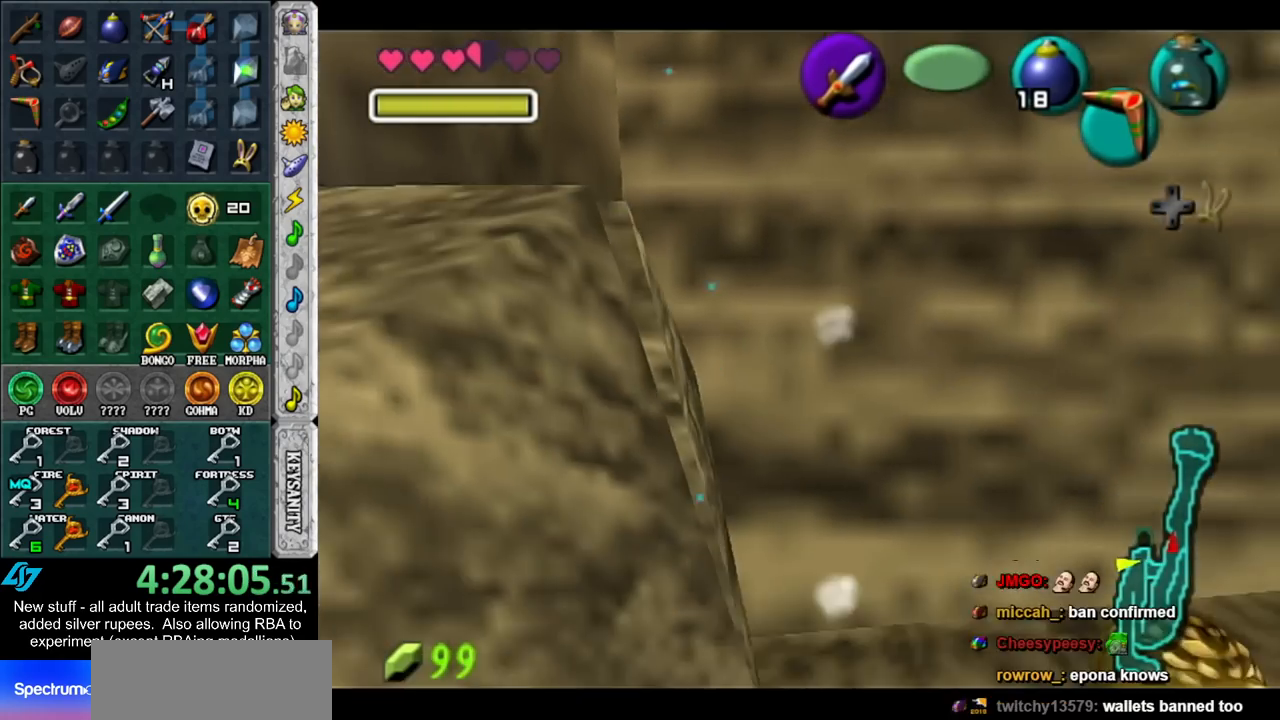
{"buttons": [], "left_stick": "up", "right_stick": "center", "events": []}
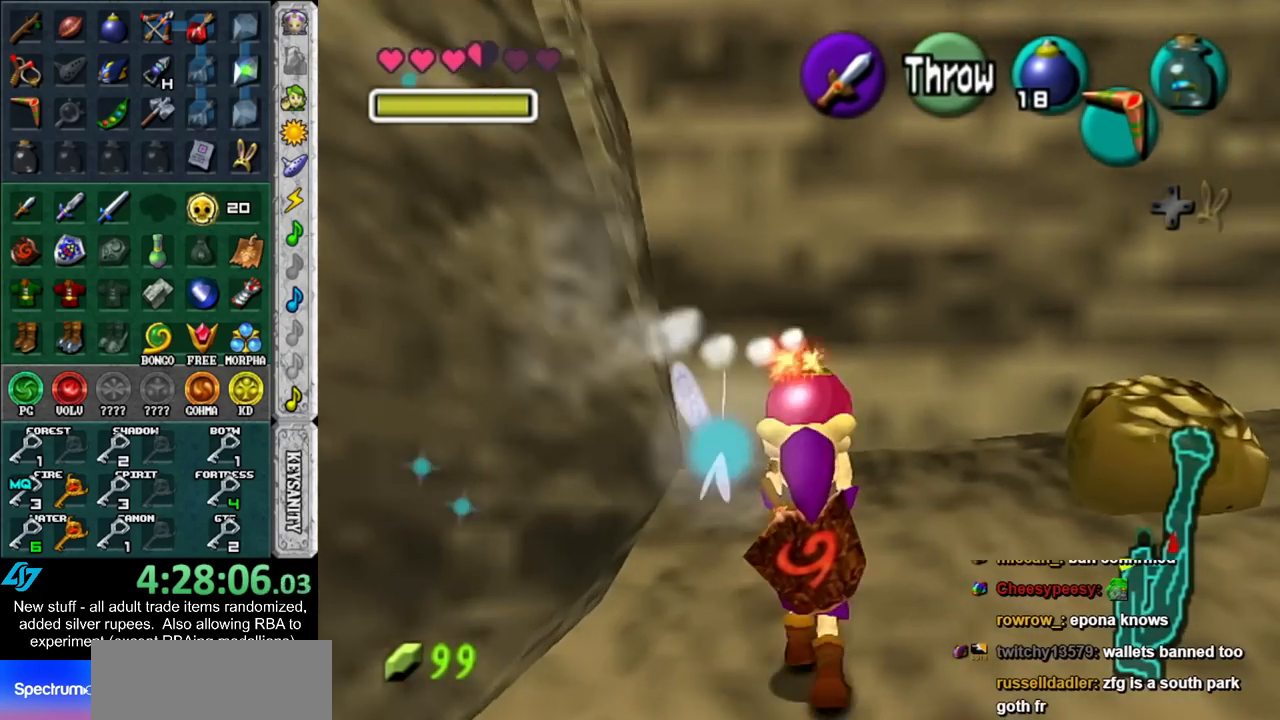
{"buttons": [], "left_stick": "left", "right_stick": "center", "events": [[17, "left_stick", "up-left"], [417, "left_stick", "left"]]}
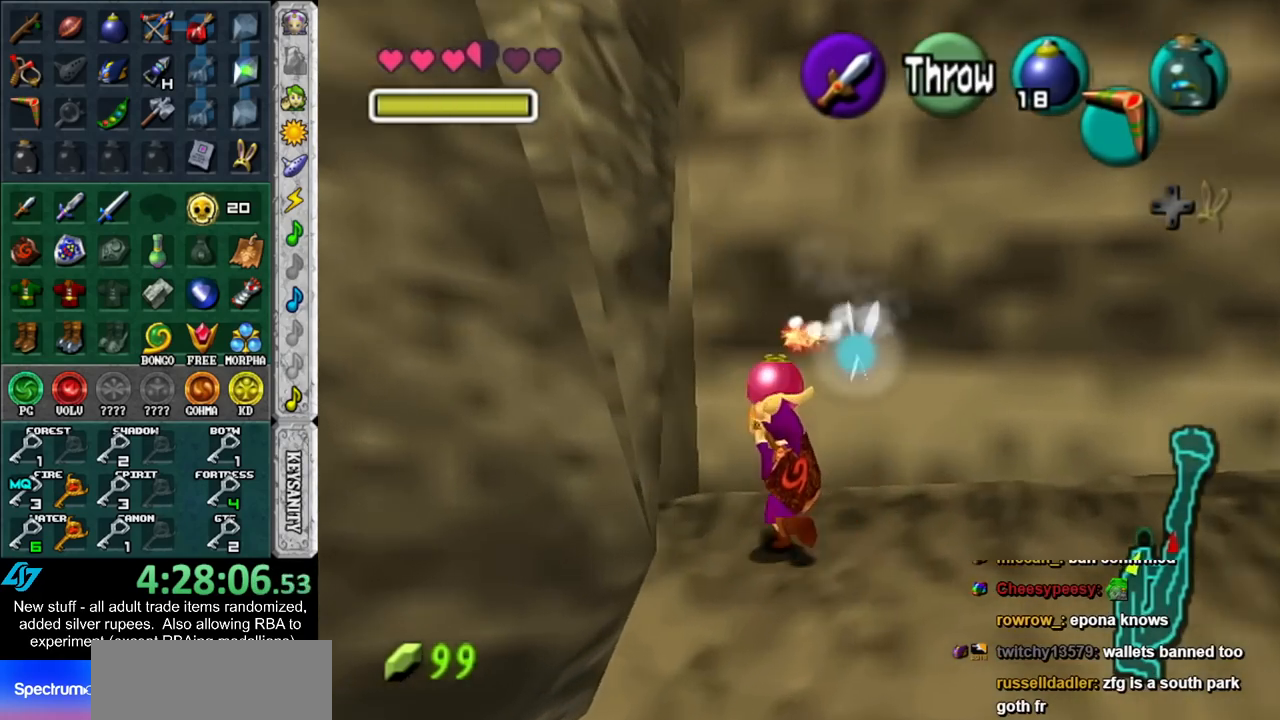
{"buttons": ["X"], "left_stick": "up", "right_stick": "center", "events": [[117, "L1", "down"], [150, "left_stick", "center"], [233, "R1", "down"], [367, "left_stick", "up"], [400, "L1", "up"], [400, "R1", "up"], [483, "X", "down"]]}
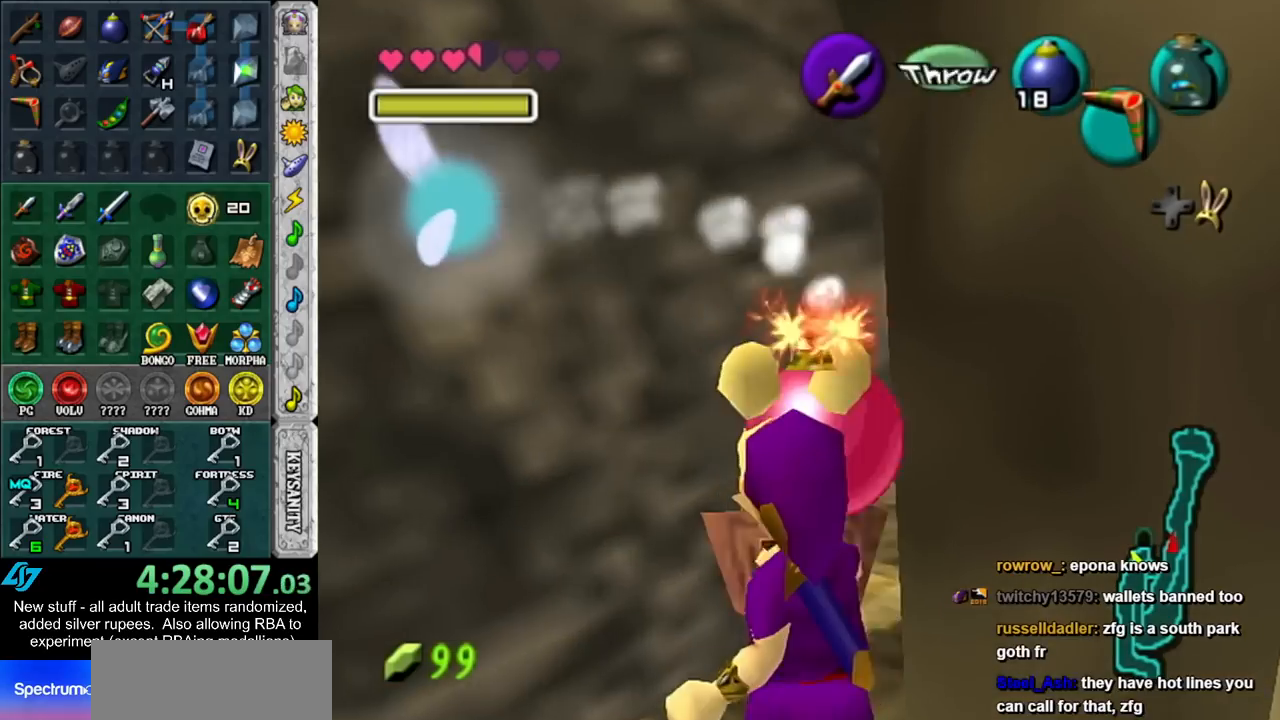
{"buttons": [], "left_stick": "center", "right_stick": "center", "events": [[83, "X", "up"], [267, "left_stick", "center"]]}
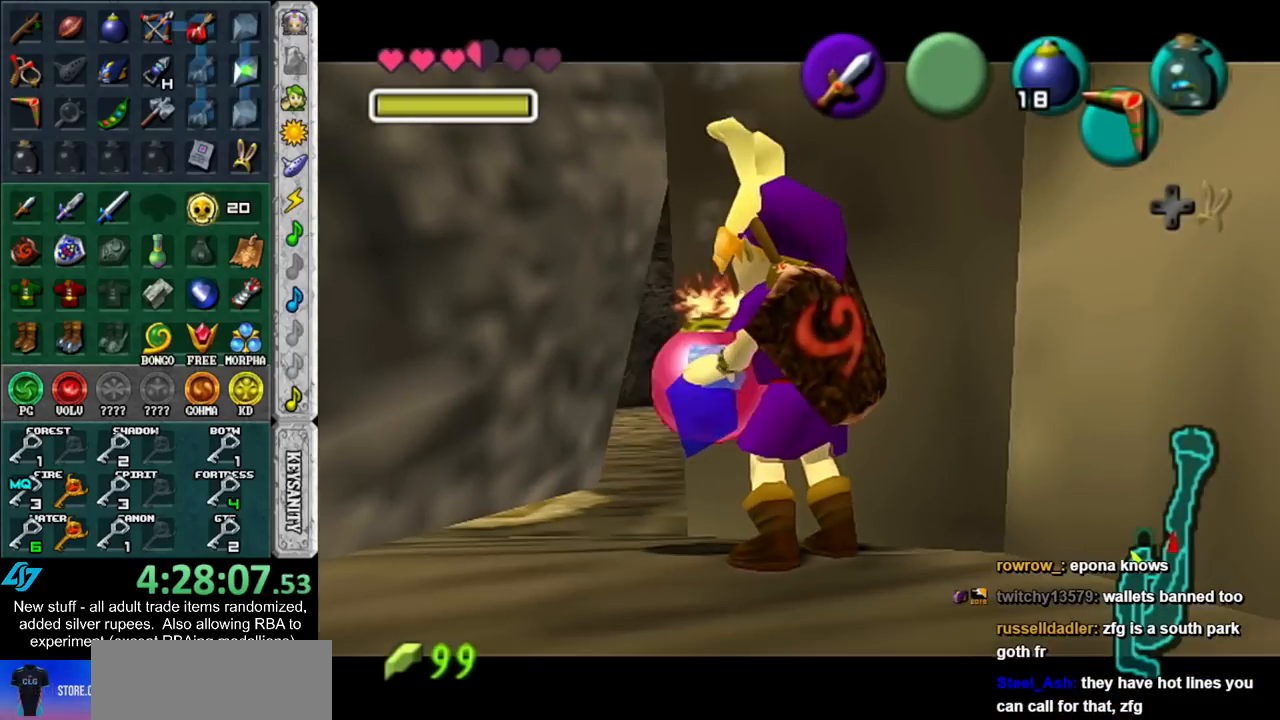
{"buttons": [], "left_stick": "center", "right_stick": "center", "events": []}
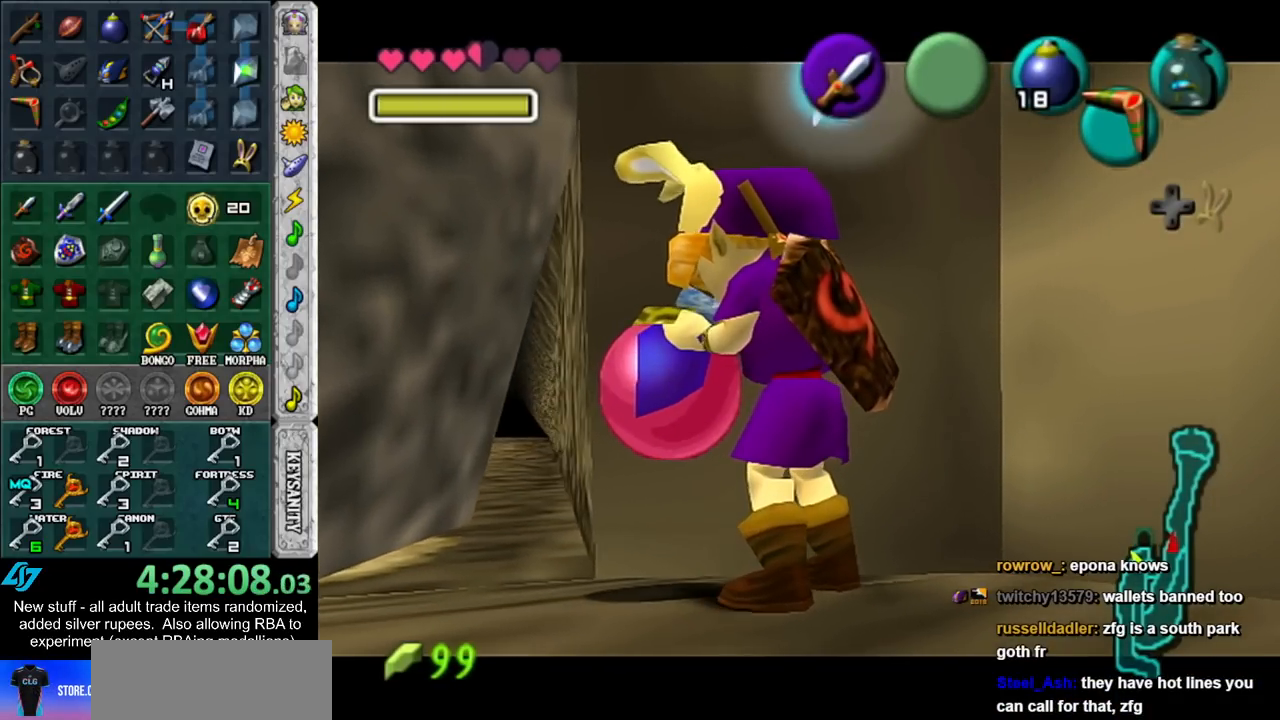
{"buttons": [], "left_stick": "center", "right_stick": "center", "events": []}
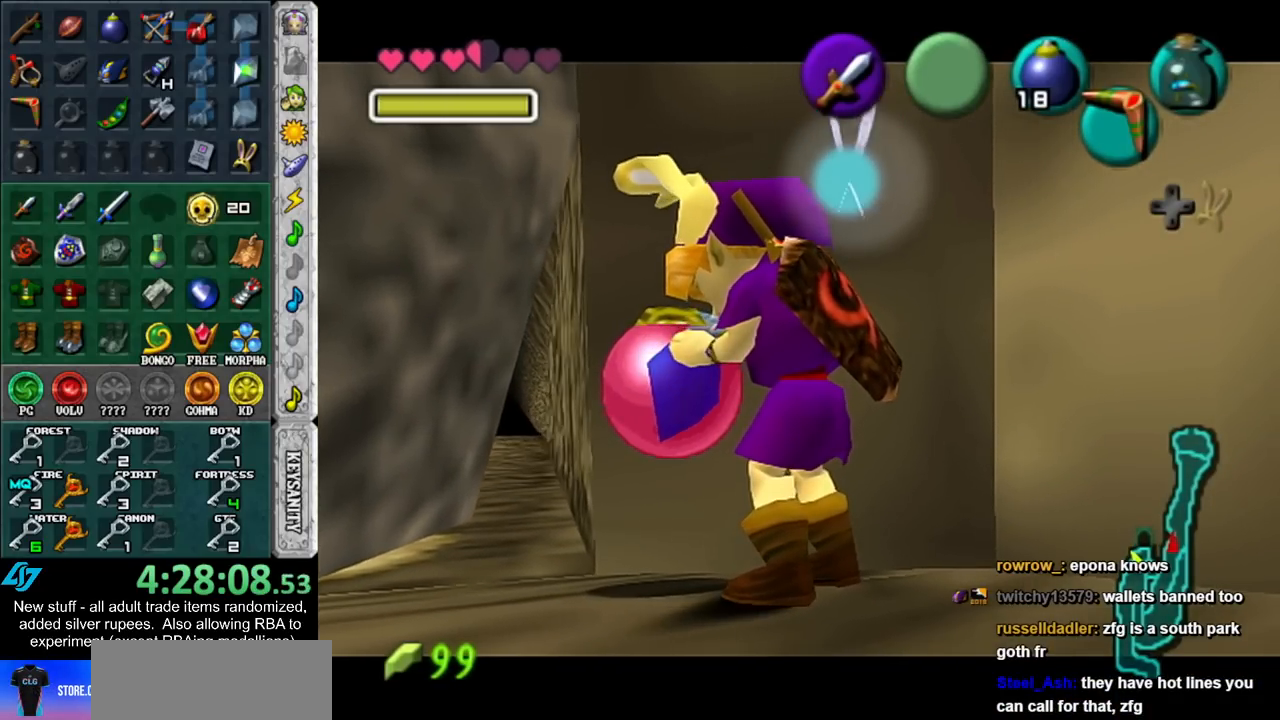
{"buttons": [], "left_stick": "center", "right_stick": "center", "events": []}
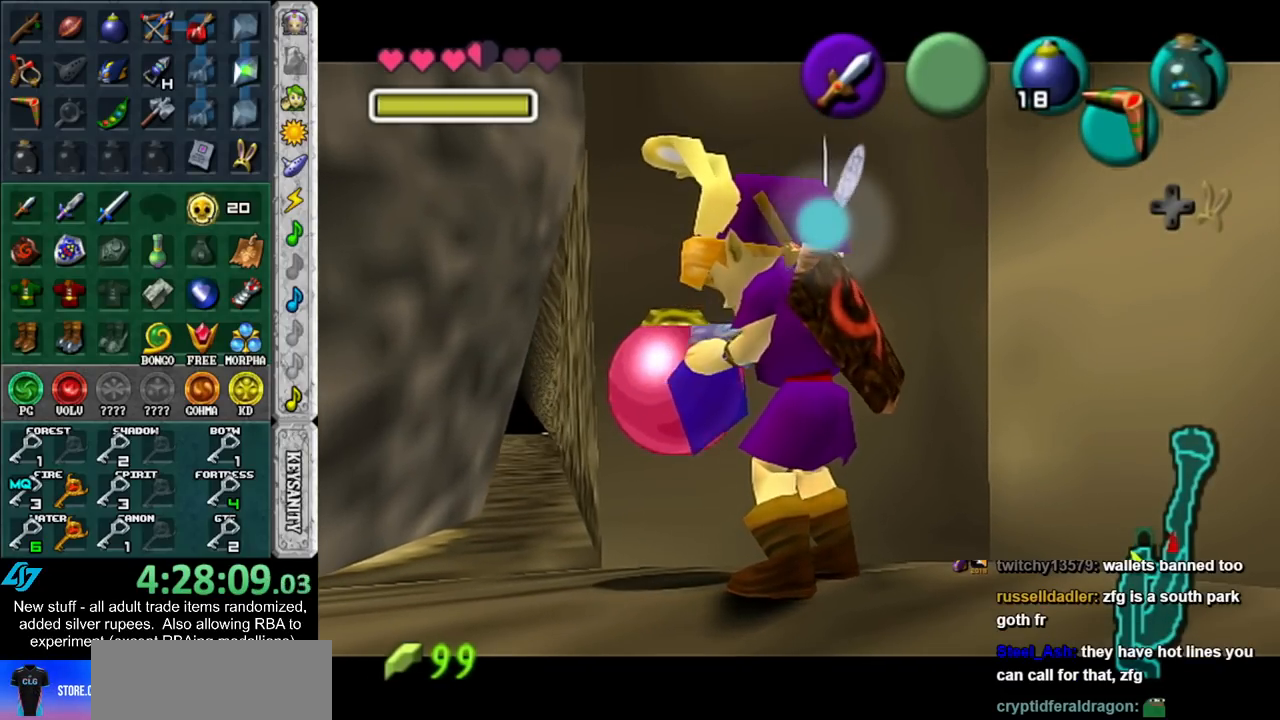
{"buttons": [], "left_stick": "center", "right_stick": "center", "events": []}
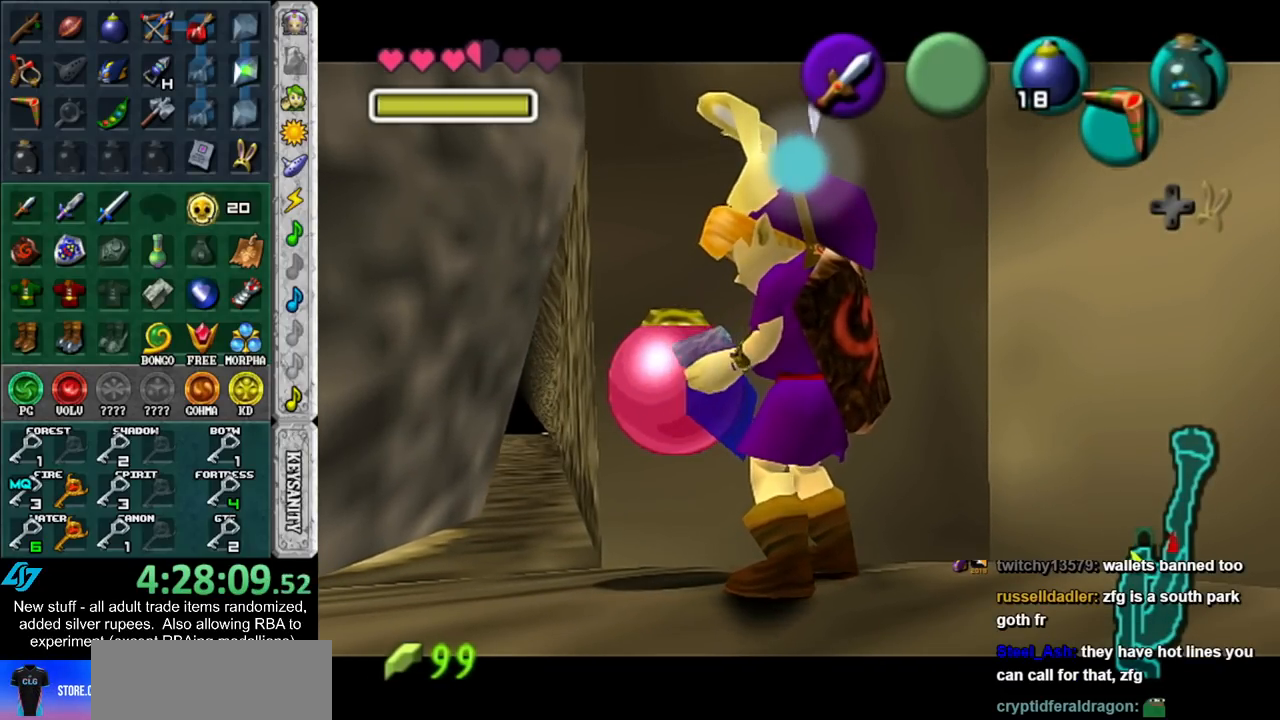
{"buttons": [], "left_stick": "center", "right_stick": "center", "events": []}
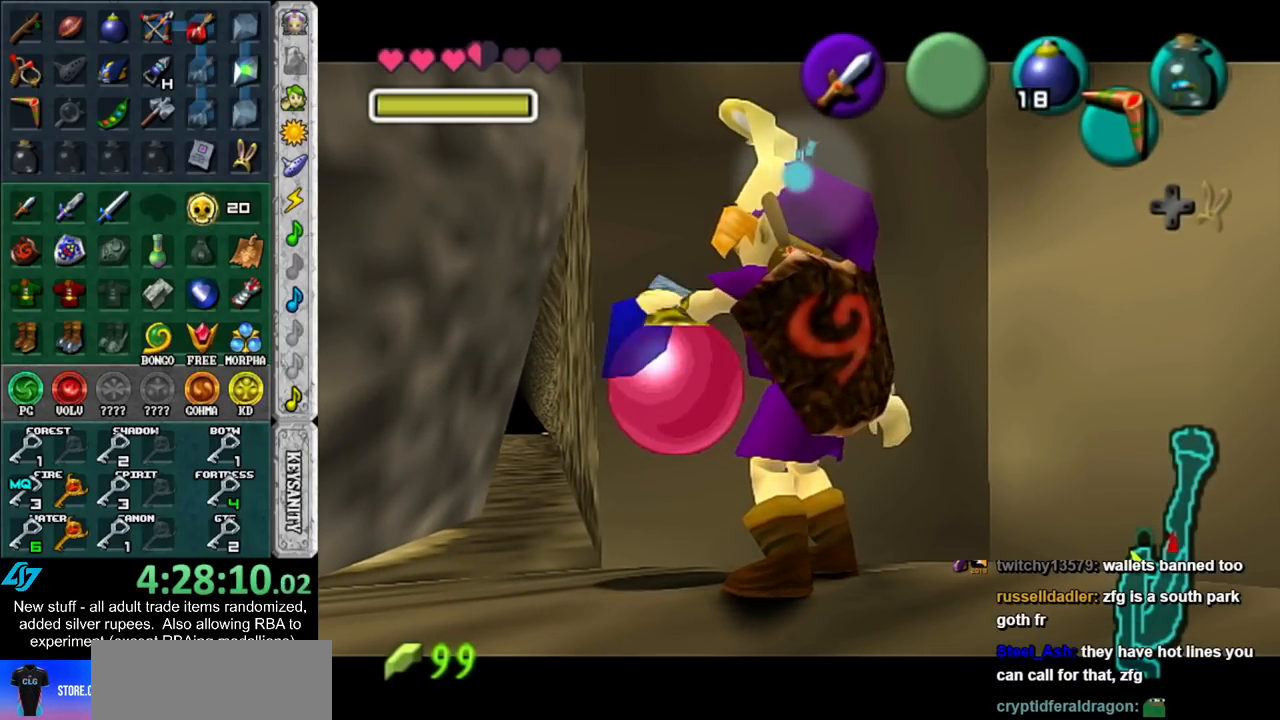
{"buttons": [], "left_stick": "center", "right_stick": "center", "events": []}